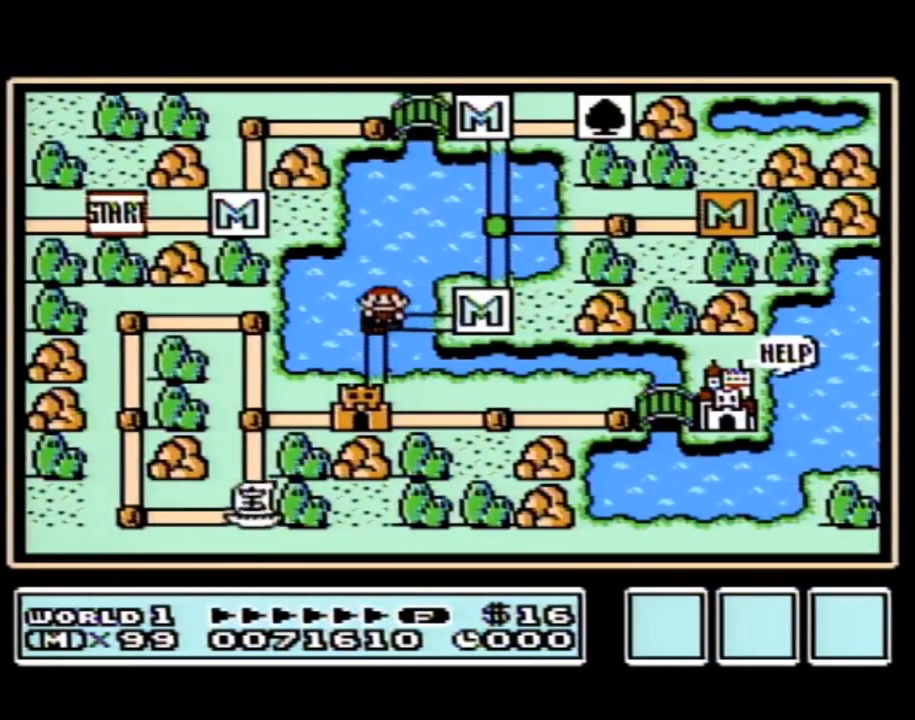
Gameplay with a controller (Nintendo layout); each line is a JSON object with the inputs held at the frame after it. "events" lists button and stick changes between this image and that frame as [ms after this image, input, new state], when the widget could be followed in between. Not read: L3 R3.
{"buttons": ["DPAD_DOWN"], "events": [[83, "DPAD_LEFT", "up"], [183, "DPAD_DOWN", "down"]]}
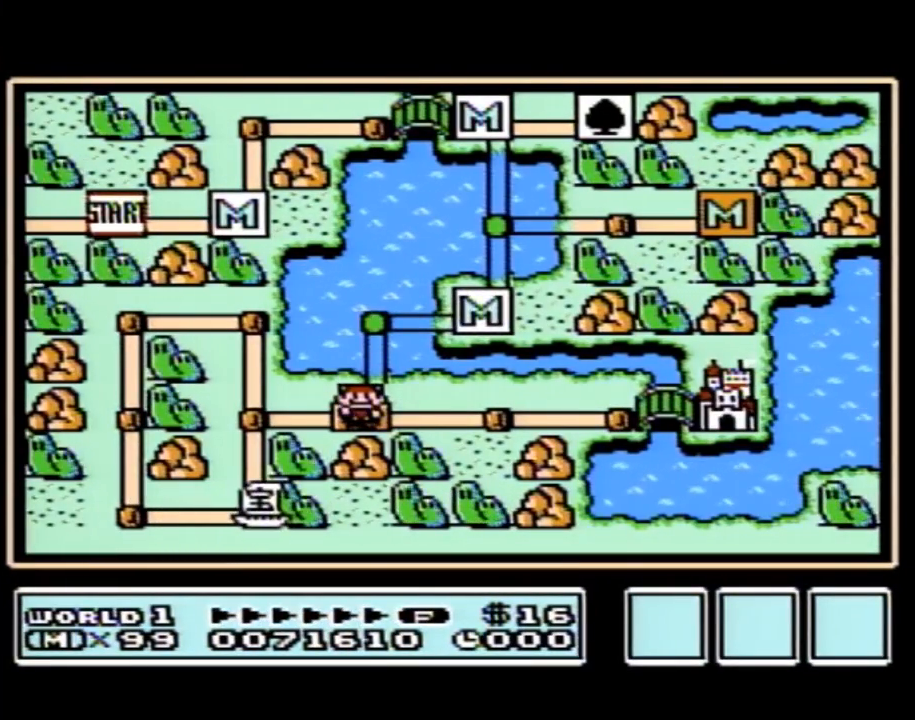
{"buttons": ["DPAD_DOWN"], "events": []}
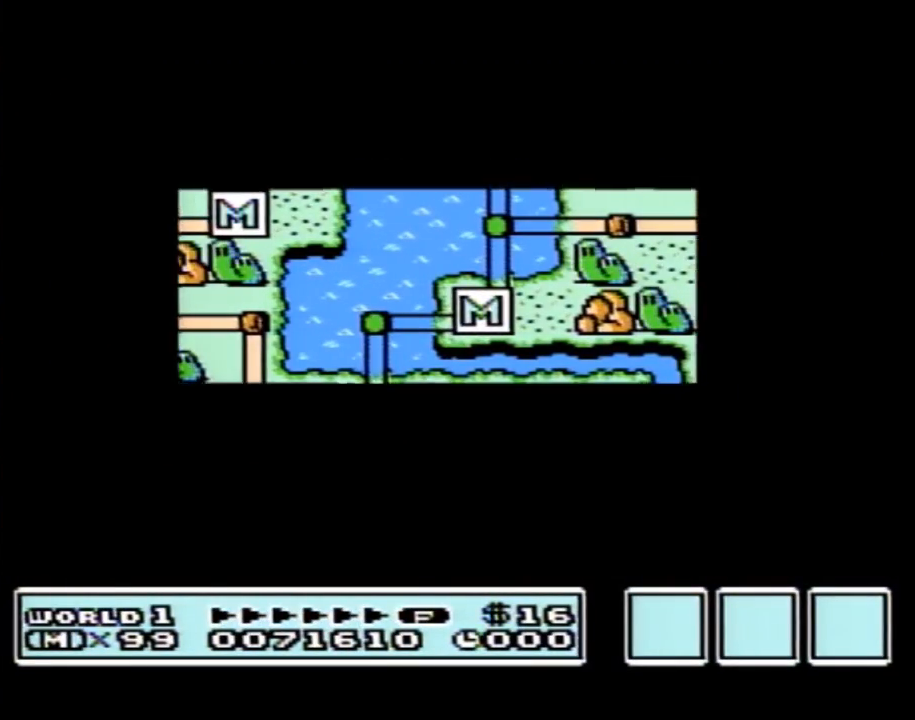
{"buttons": ["DPAD_DOWN"], "events": []}
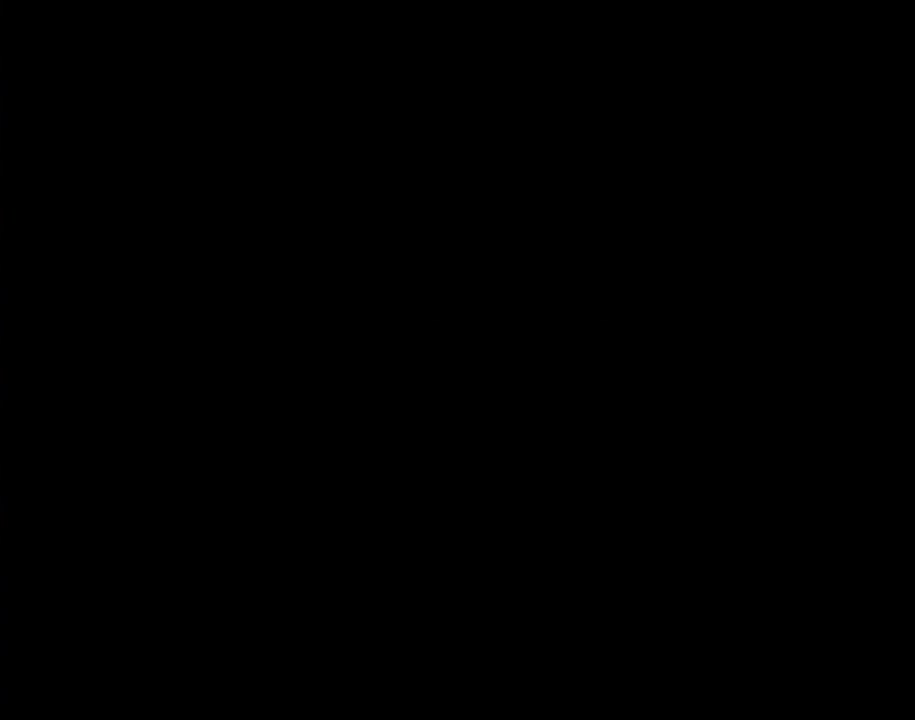
{"buttons": ["B", "DPAD_RIGHT"], "events": [[33, "DPAD_DOWN", "up"], [83, "A", "down"], [133, "A", "up"], [133, "B", "down"], [133, "DPAD_RIGHT", "down"]]}
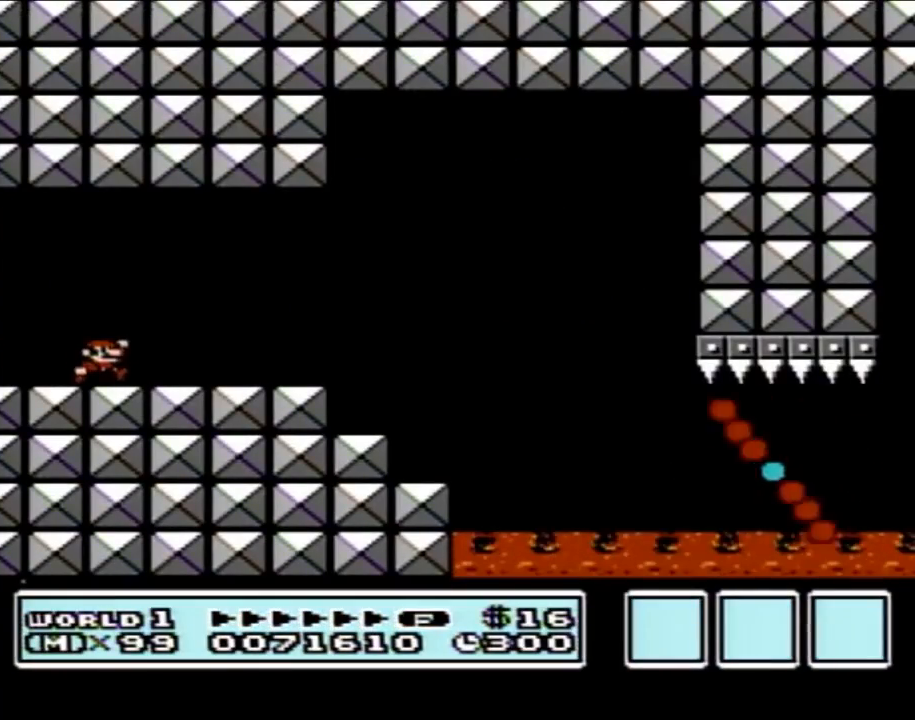
{"buttons": ["B", "DPAD_RIGHT"], "events": []}
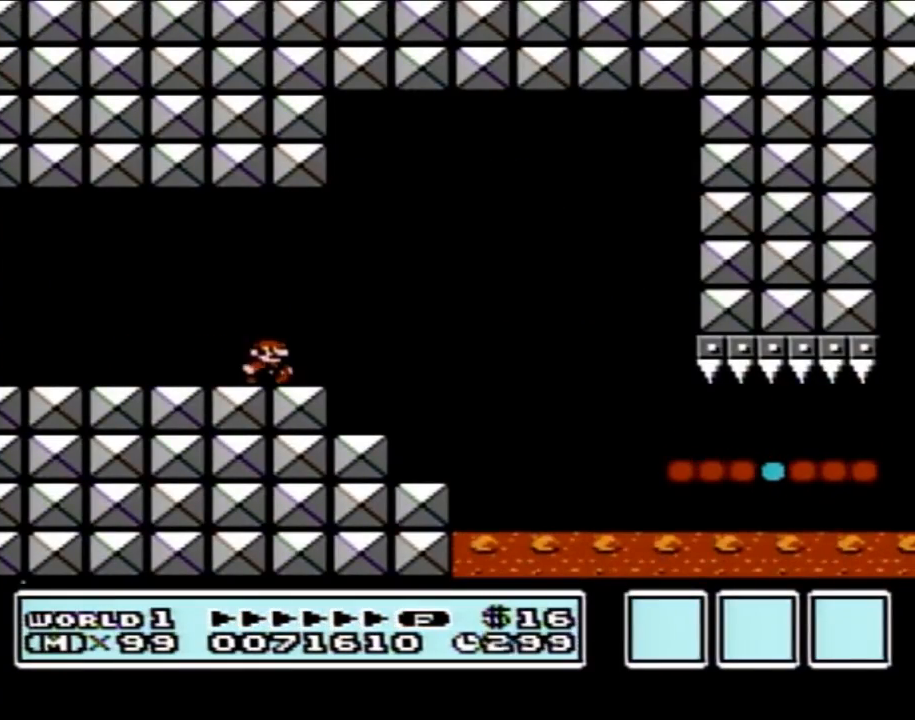
{"buttons": ["B", "DPAD_RIGHT"], "events": [[150, "A", "down"], [283, "A", "up"]]}
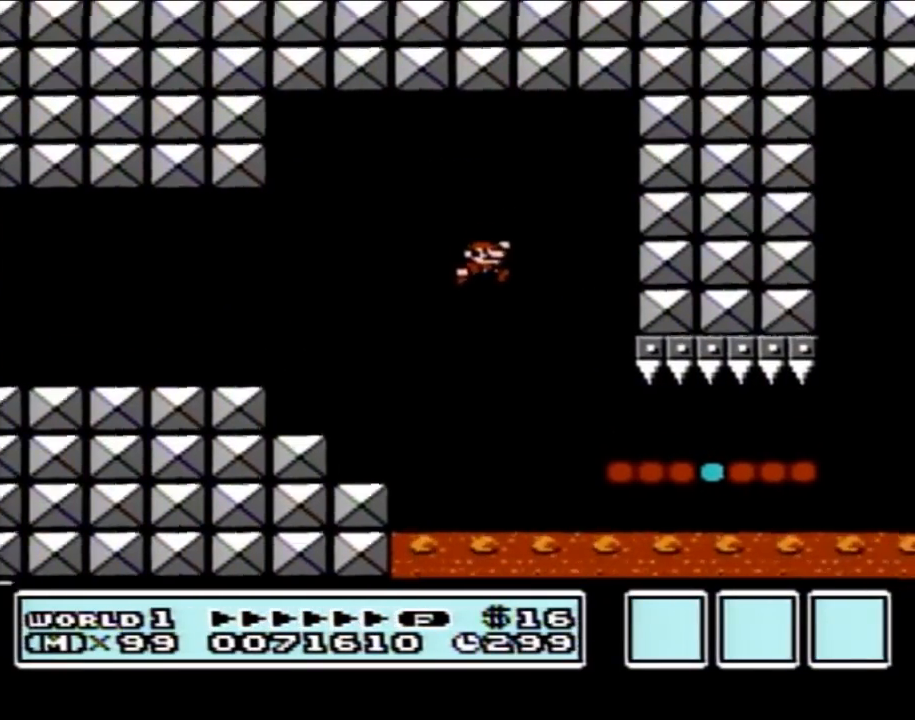
{"buttons": ["B", "DPAD_RIGHT"], "events": []}
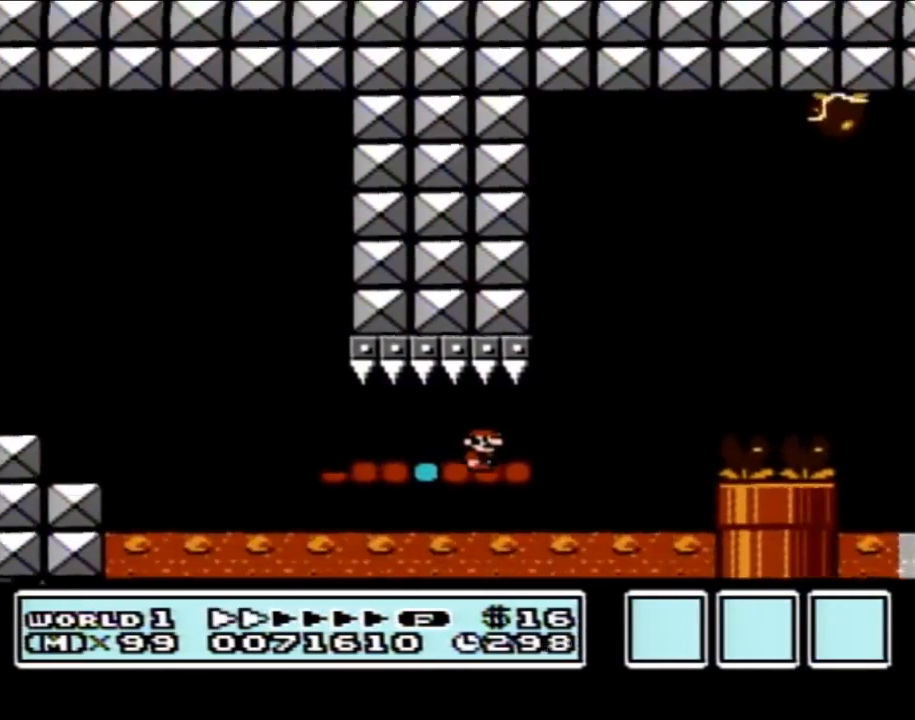
{"buttons": ["A", "B"], "events": [[117, "A", "down"], [150, "DPAD_RIGHT", "up"], [183, "DPAD_LEFT", "down"], [433, "DPAD_LEFT", "up"]]}
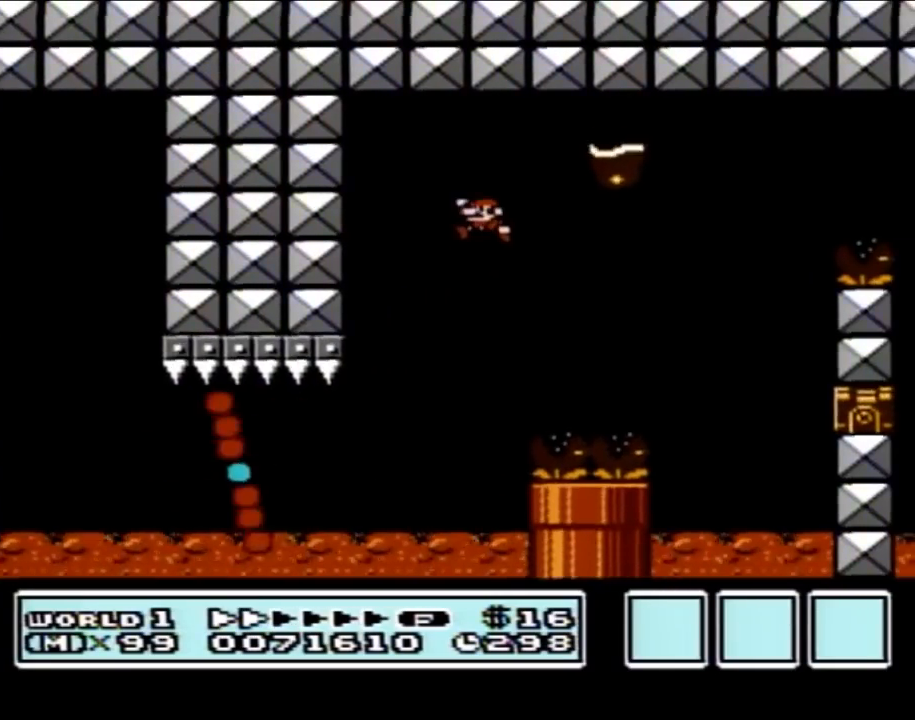
{"buttons": ["A", "B", "DPAD_RIGHT"], "events": [[33, "A", "up"], [150, "DPAD_RIGHT", "down"], [350, "A", "down"]]}
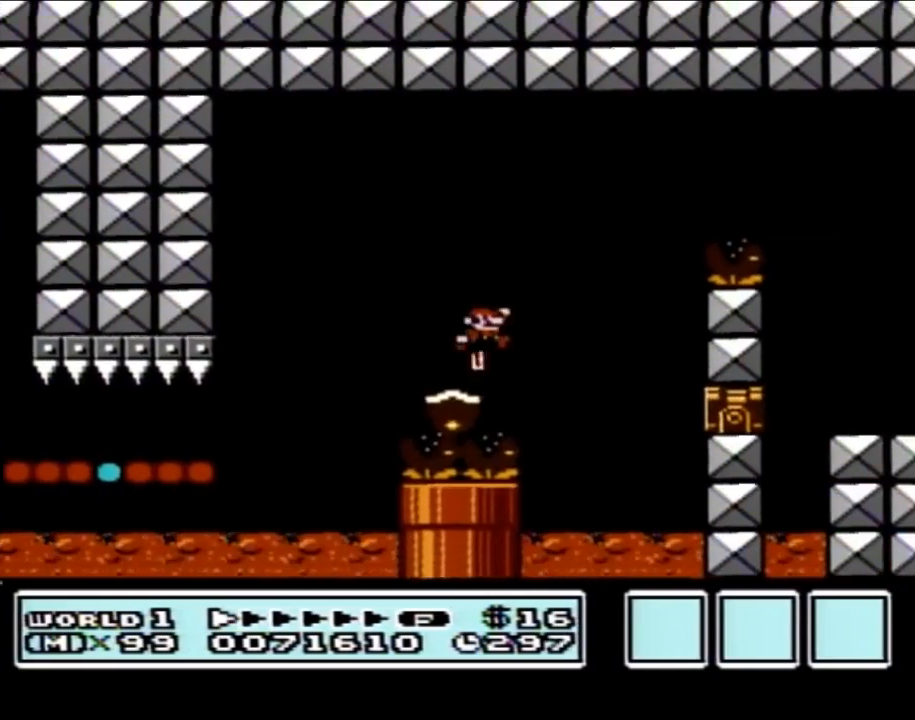
{"buttons": ["B", "DPAD_RIGHT"], "events": [[317, "A", "up"]]}
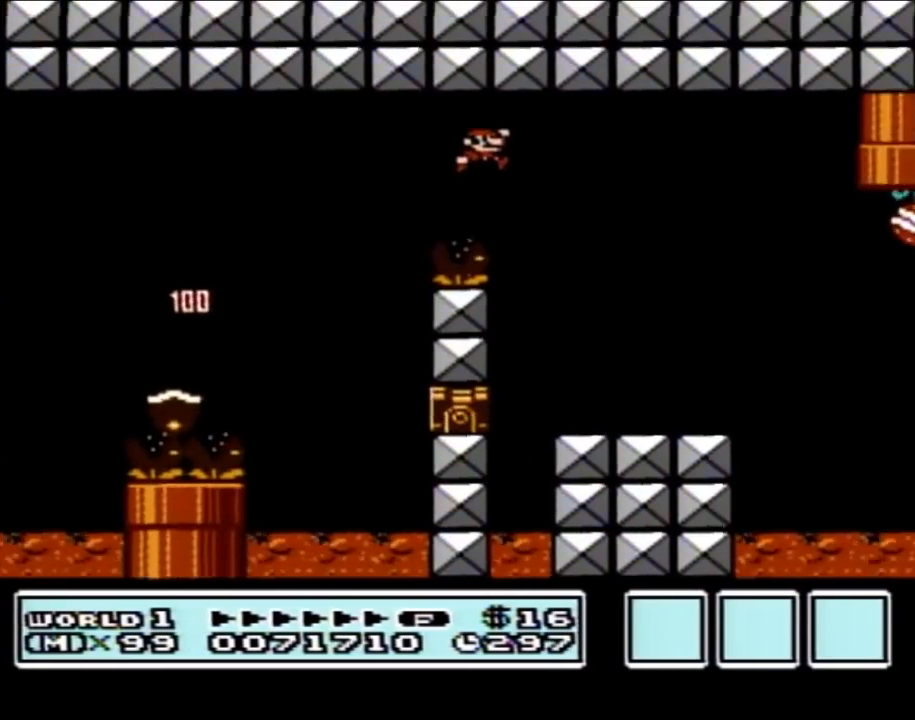
{"buttons": ["B", "DPAD_LEFT"], "events": [[117, "DPAD_RIGHT", "up"], [283, "DPAD_LEFT", "down"]]}
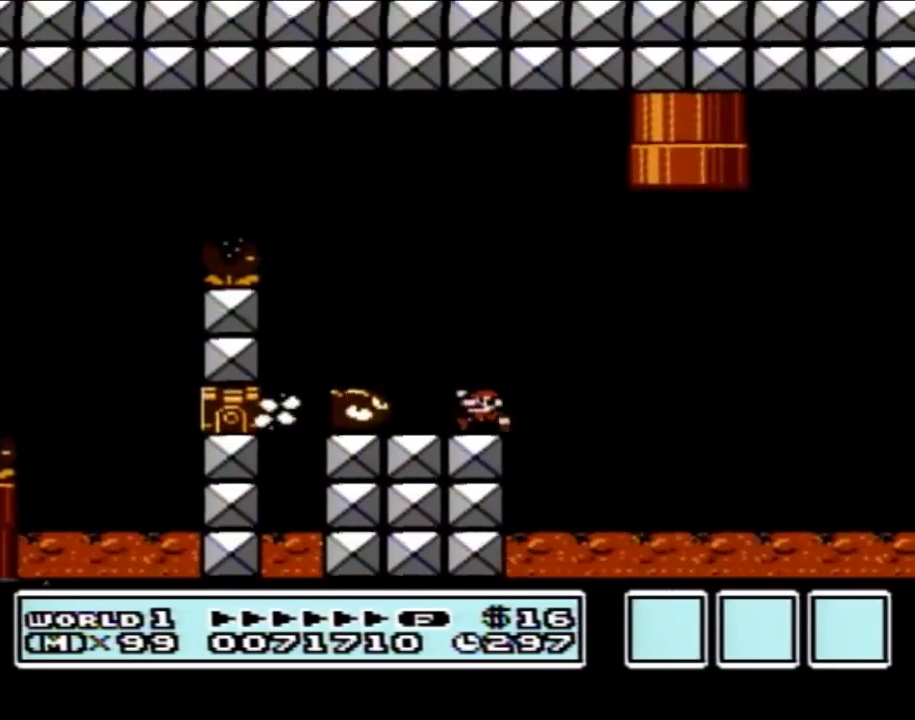
{"buttons": ["B"], "events": [[33, "A", "down"], [67, "DPAD_LEFT", "up"], [217, "DPAD_RIGHT", "down"], [467, "A", "up"], [467, "DPAD_RIGHT", "up"]]}
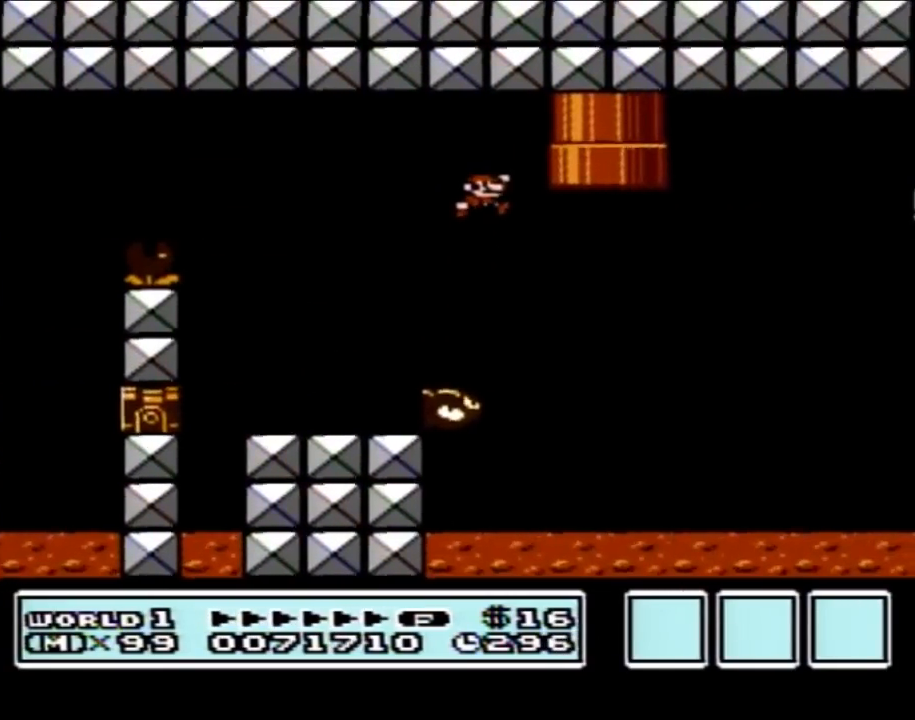
{"buttons": ["A", "B", "DPAD_RIGHT"], "events": [[217, "DPAD_RIGHT", "down"], [283, "A", "down"]]}
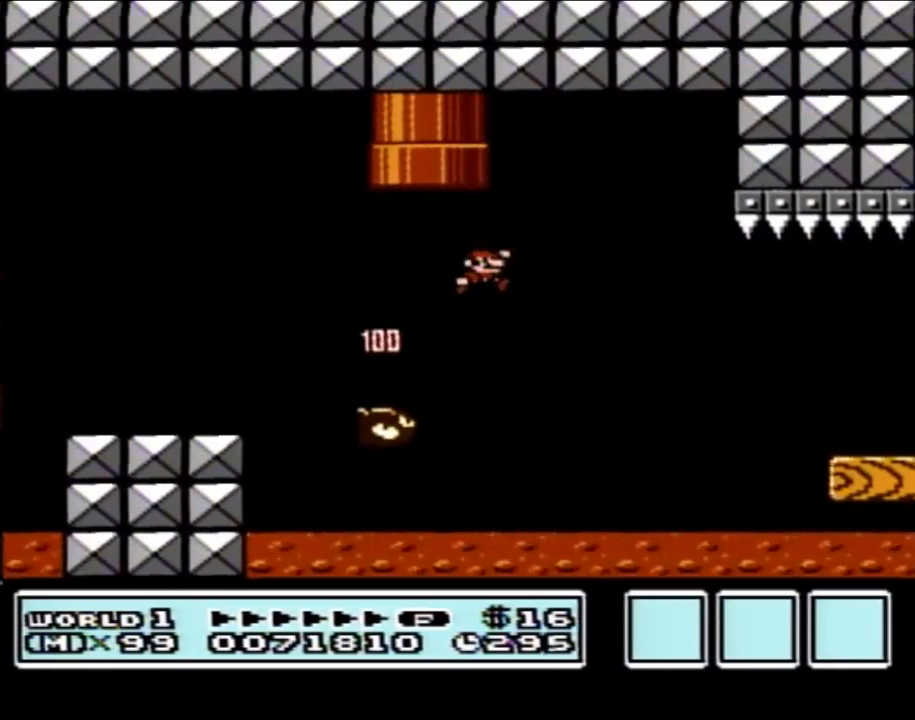
{"buttons": ["B", "DPAD_RIGHT"], "events": [[50, "A", "up"], [317, "DPAD_RIGHT", "up"], [333, "DPAD_RIGHT", "down"]]}
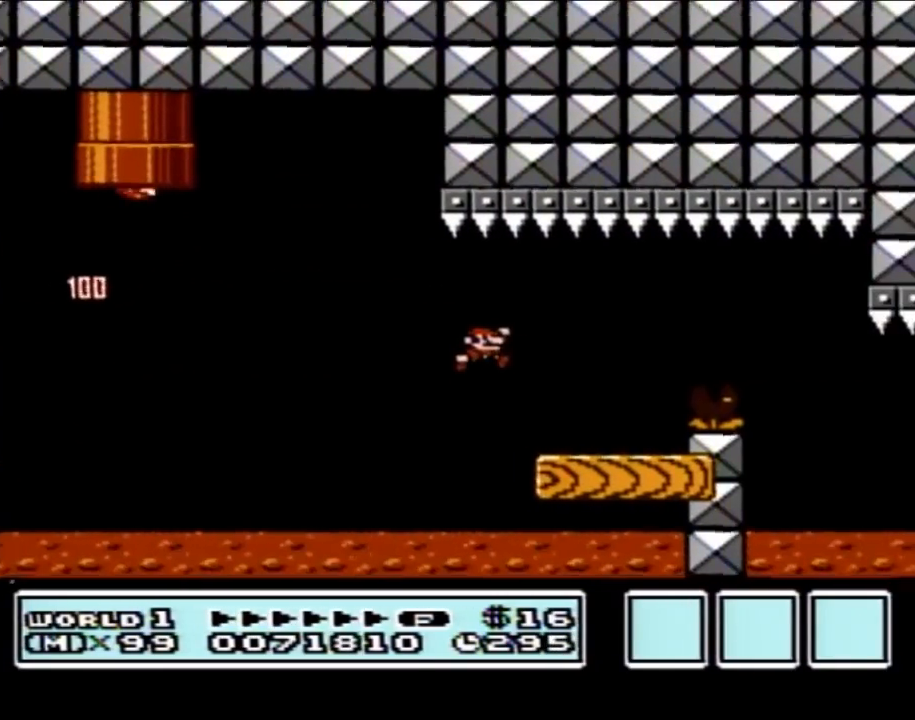
{"buttons": ["B", "DPAD_LEFT"], "events": [[250, "A", "down"], [333, "A", "up"], [467, "DPAD_RIGHT", "up"], [500, "DPAD_LEFT", "down"]]}
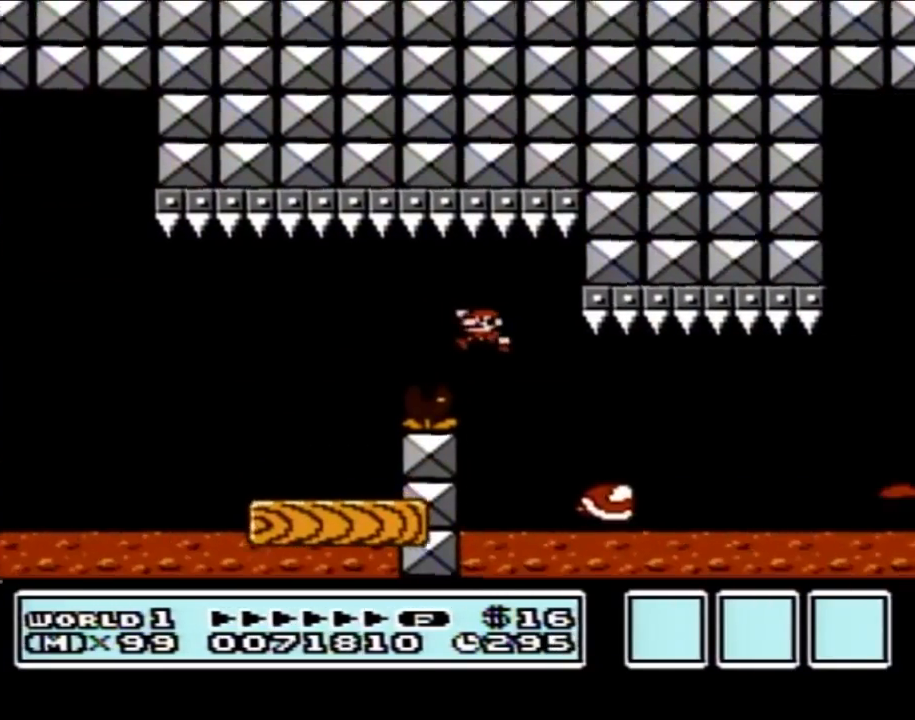
{"buttons": ["B", "DPAD_RIGHT"], "events": [[150, "DPAD_LEFT", "up"], [250, "DPAD_RIGHT", "down"], [367, "A", "down"], [467, "A", "up"]]}
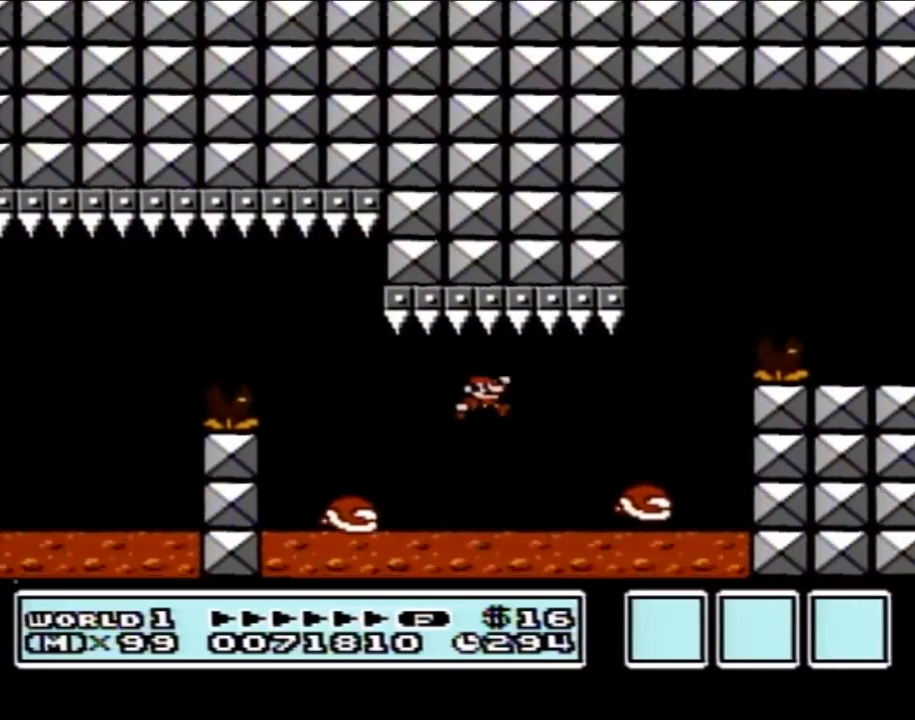
{"buttons": ["A", "B"], "events": [[50, "DPAD_RIGHT", "up"], [217, "DPAD_LEFT", "down"], [333, "DPAD_LEFT", "up"], [367, "A", "down"]]}
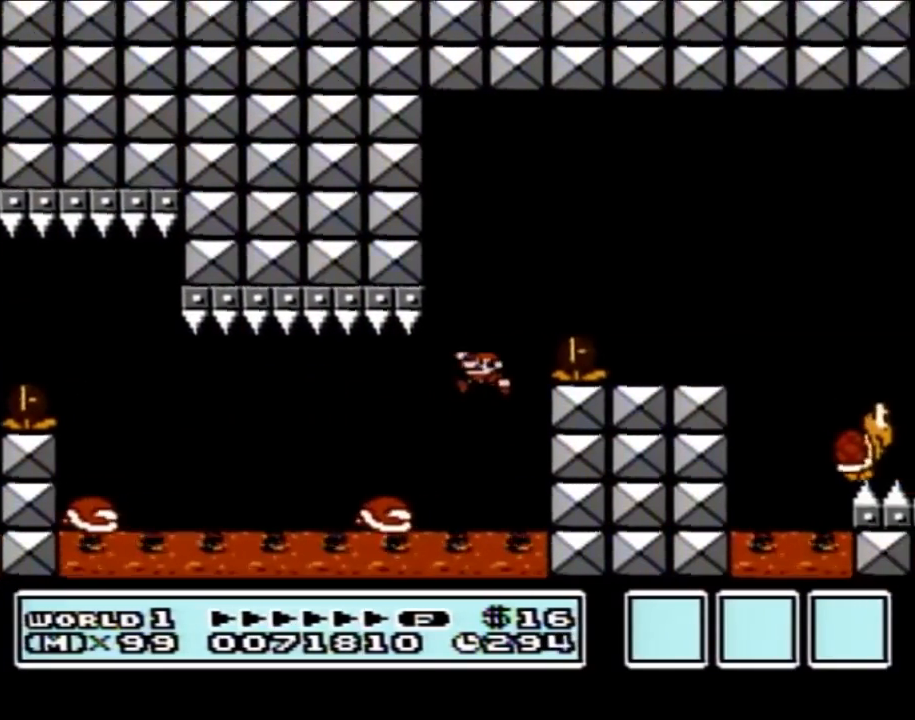
{"buttons": ["B"], "events": [[283, "A", "up"]]}
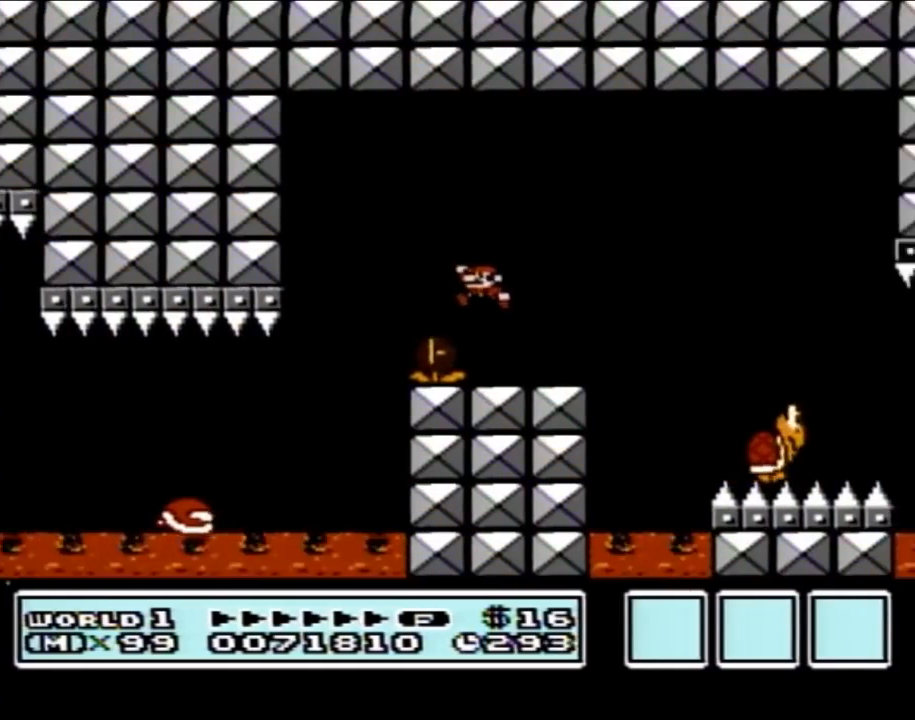
{"buttons": ["B"], "events": [[50, "DPAD_RIGHT", "down"], [250, "A", "down"], [317, "A", "up"], [467, "DPAD_RIGHT", "up"]]}
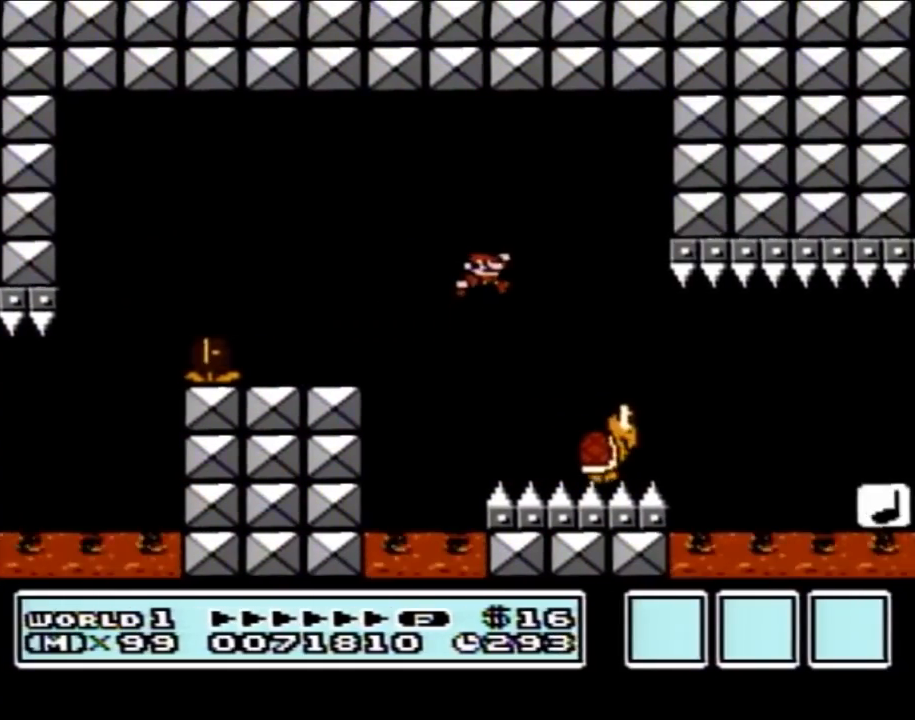
{"buttons": ["B", "DPAD_LEFT"], "events": [[83, "DPAD_RIGHT", "down"], [400, "DPAD_RIGHT", "up"], [500, "DPAD_LEFT", "down"]]}
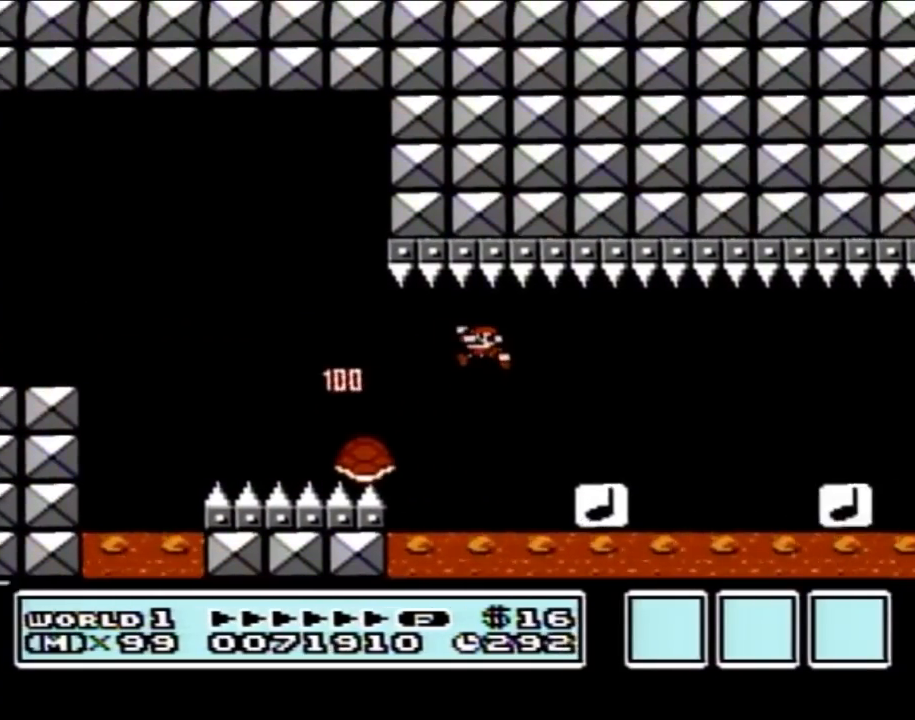
{"buttons": ["B"], "events": [[133, "DPAD_LEFT", "up"], [283, "DPAD_RIGHT", "down"], [467, "DPAD_RIGHT", "up"]]}
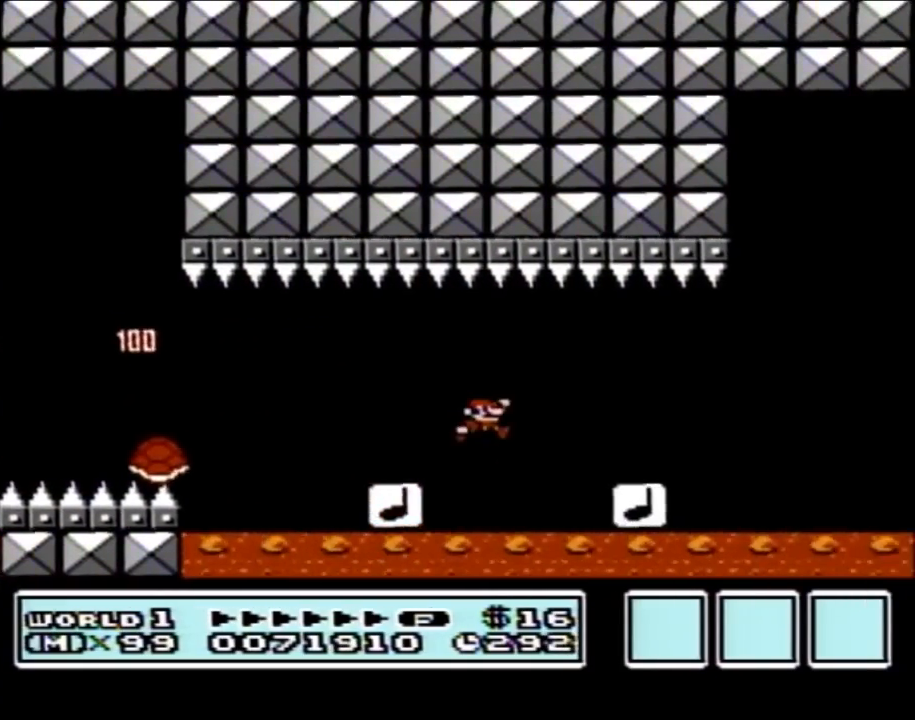
{"buttons": ["A", "B", "DPAD_LEFT"], "events": [[467, "A", "down"], [500, "DPAD_LEFT", "down"]]}
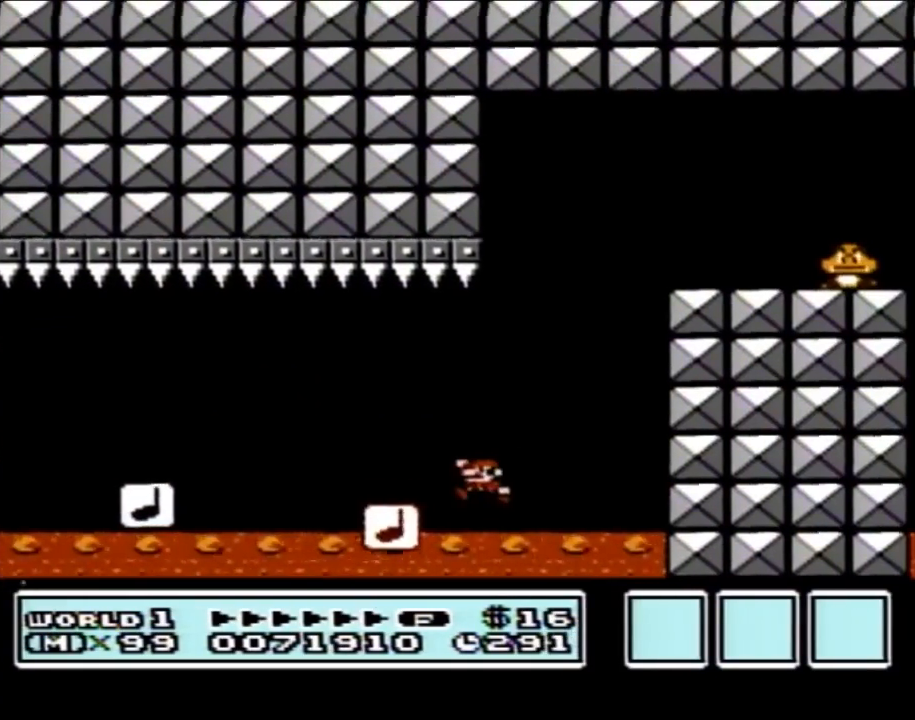
{"buttons": ["B", "DPAD_RIGHT"], "events": [[117, "DPAD_LEFT", "up"], [300, "DPAD_RIGHT", "down"], [400, "A", "up"]]}
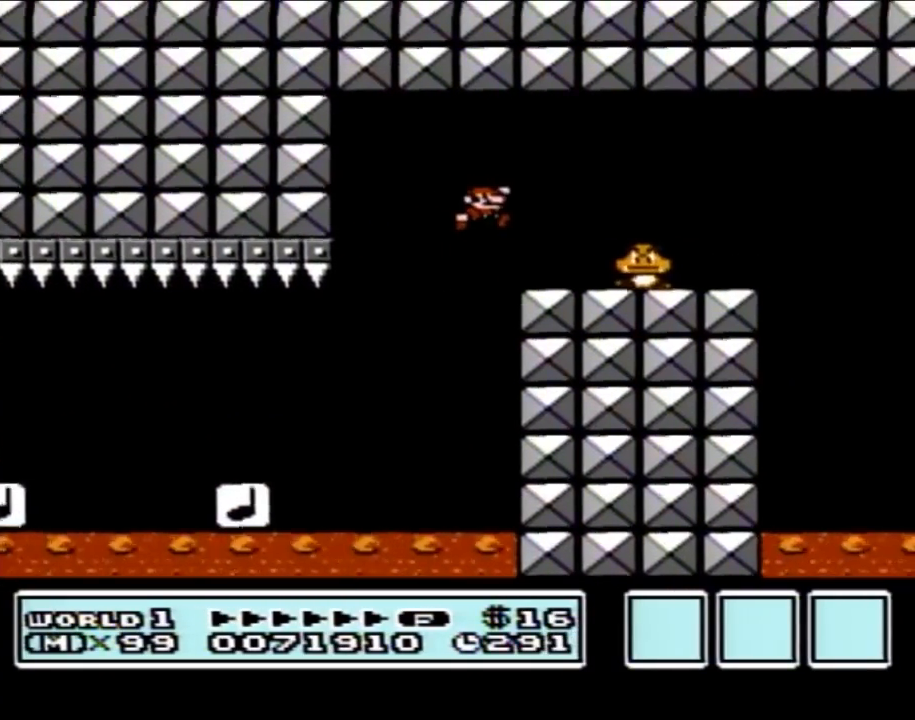
{"buttons": ["A", "B", "DPAD_LEFT"], "events": [[17, "DPAD_RIGHT", "up"], [50, "DPAD_LEFT", "down"], [450, "A", "down"]]}
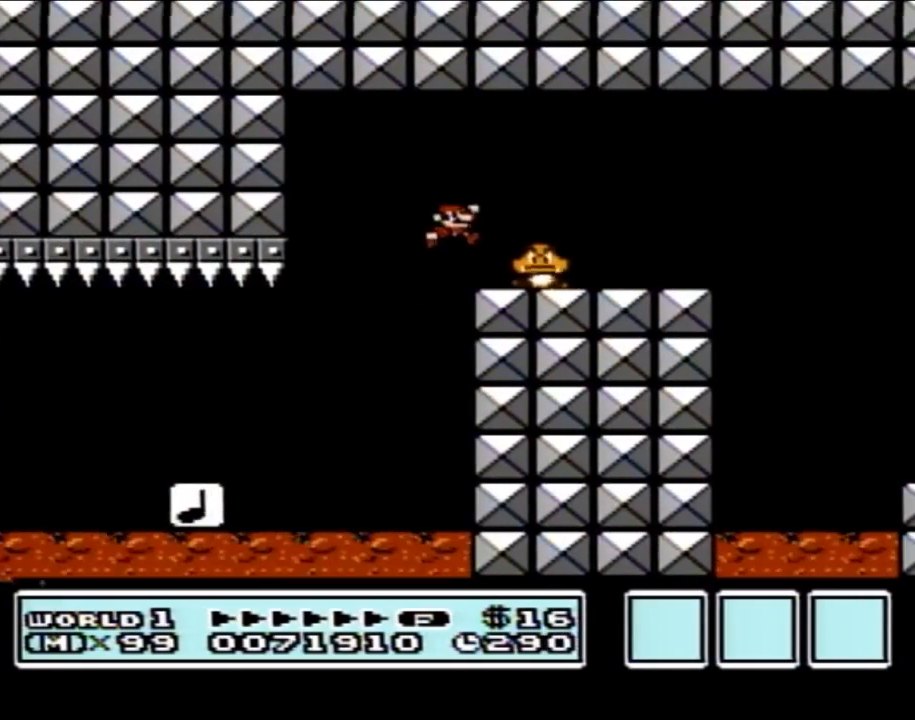
{"buttons": ["B", "DPAD_RIGHT"], "events": [[17, "DPAD_LEFT", "up"], [50, "DPAD_RIGHT", "down"], [167, "A", "up"], [383, "DPAD_RIGHT", "up"], [483, "DPAD_RIGHT", "down"]]}
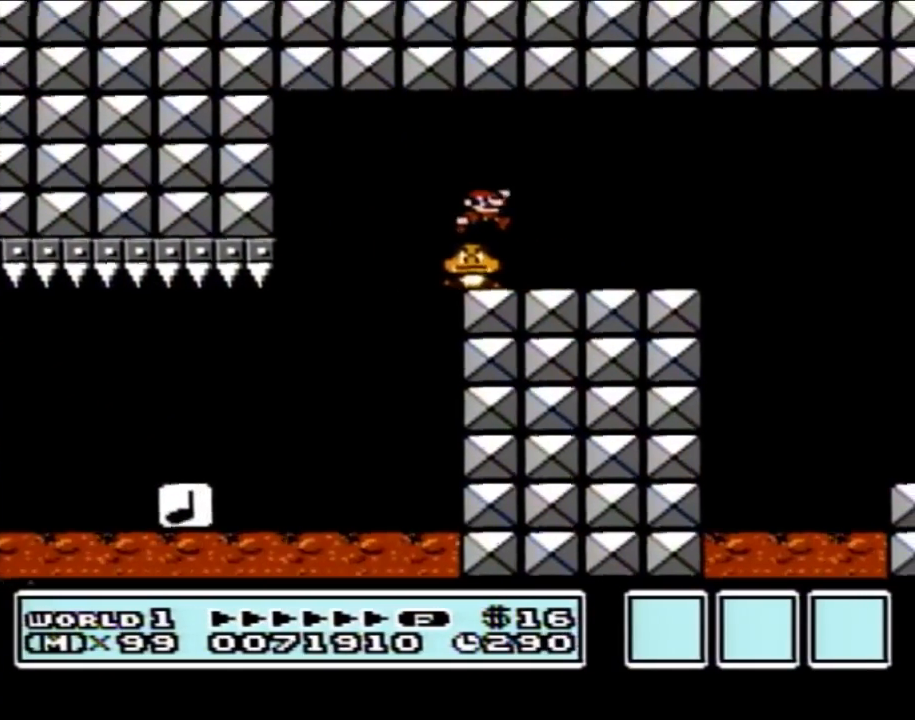
{"buttons": ["B", "DPAD_RIGHT"], "events": [[200, "DPAD_RIGHT", "up"], [300, "DPAD_LEFT", "down"], [350, "DPAD_LEFT", "up"], [350, "DPAD_RIGHT", "down"]]}
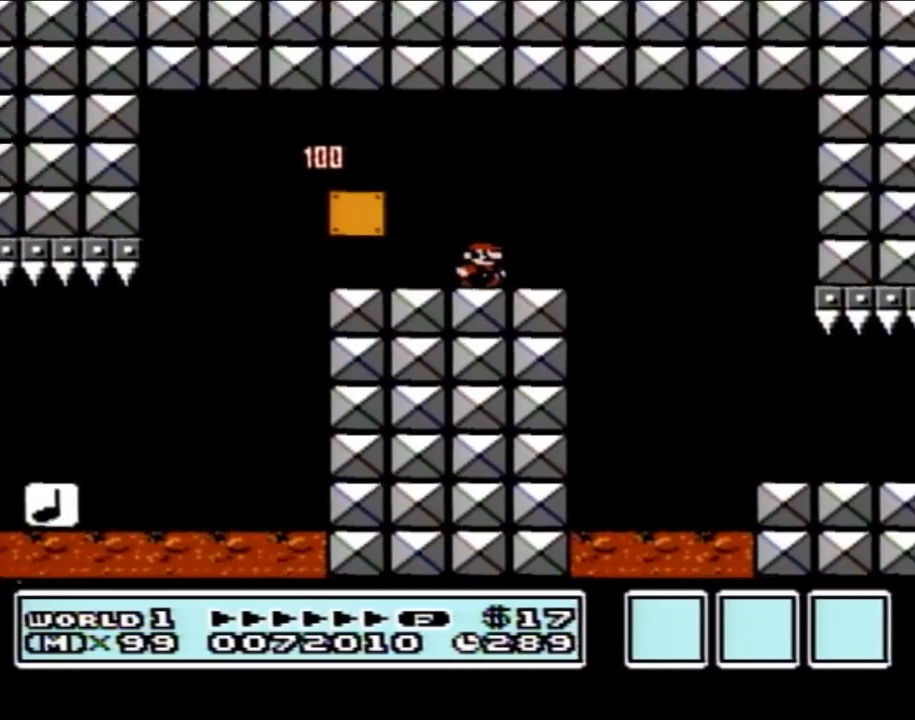
{"buttons": ["B"], "events": [[450, "DPAD_RIGHT", "up"]]}
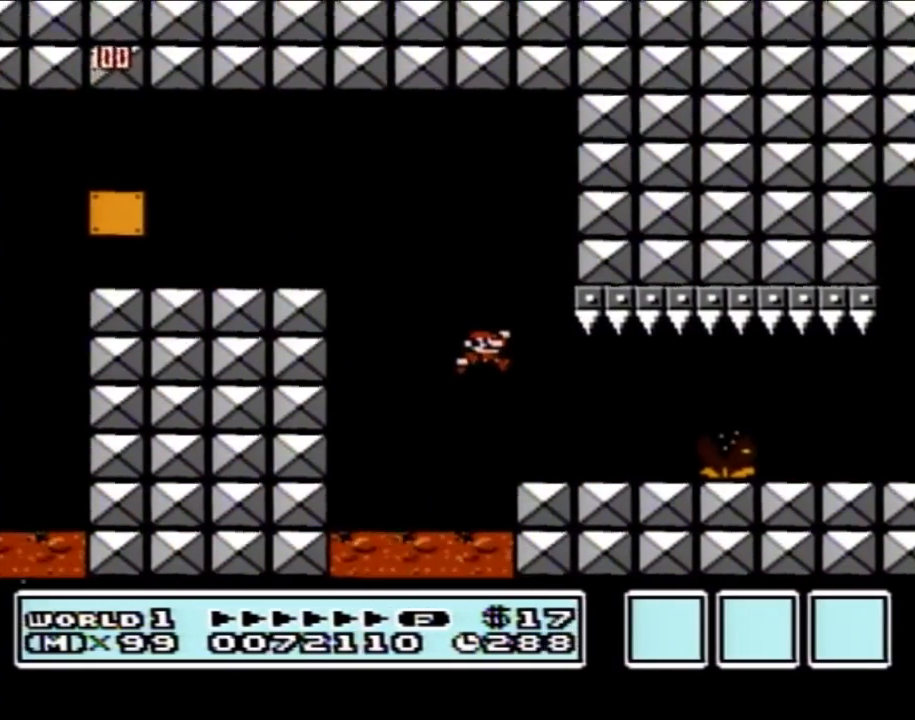
{"buttons": ["B", "DPAD_LEFT"], "events": [[133, "DPAD_RIGHT", "down"], [317, "A", "down"], [383, "A", "up"], [417, "DPAD_RIGHT", "up"], [483, "DPAD_LEFT", "down"]]}
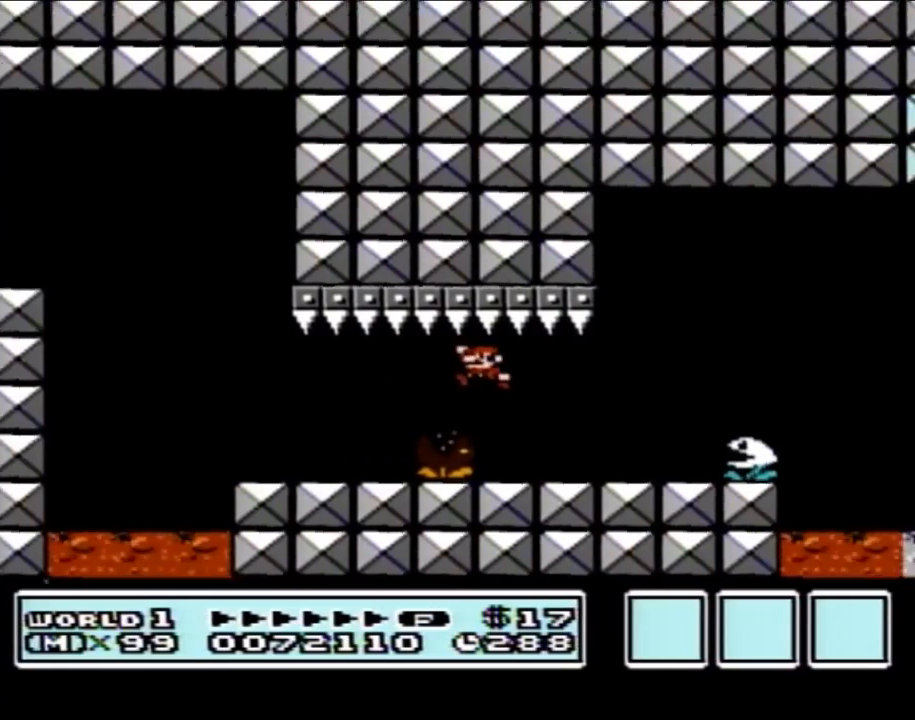
{"buttons": ["A", "B", "DPAD_RIGHT"], "events": [[100, "DPAD_LEFT", "up"], [167, "DPAD_RIGHT", "down"], [333, "A", "down"]]}
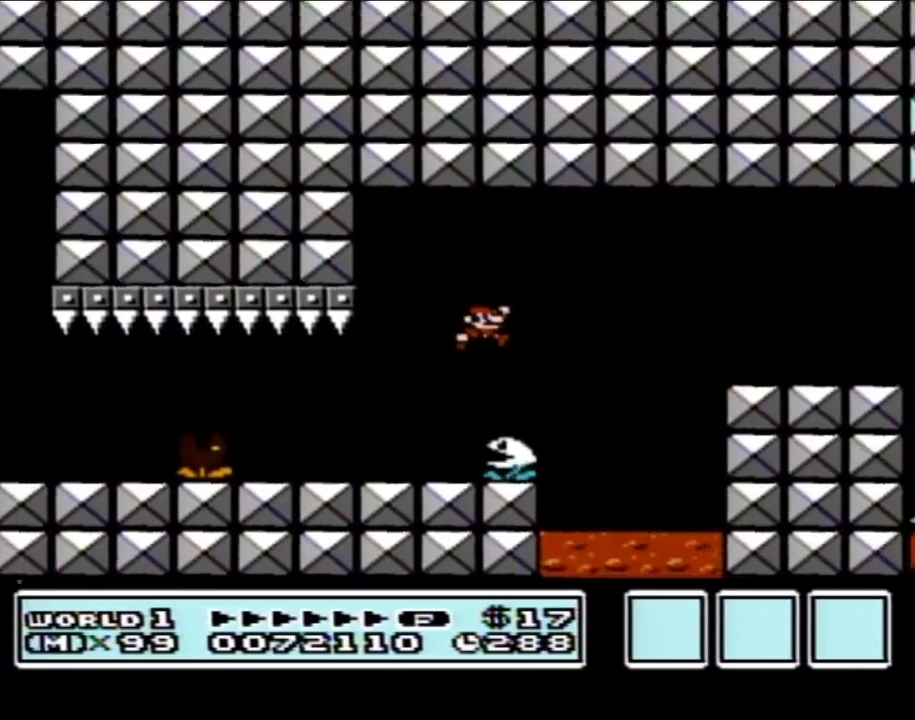
{"buttons": ["B", "DPAD_RIGHT"], "events": [[167, "A", "up"], [300, "DPAD_RIGHT", "up"], [483, "DPAD_RIGHT", "down"]]}